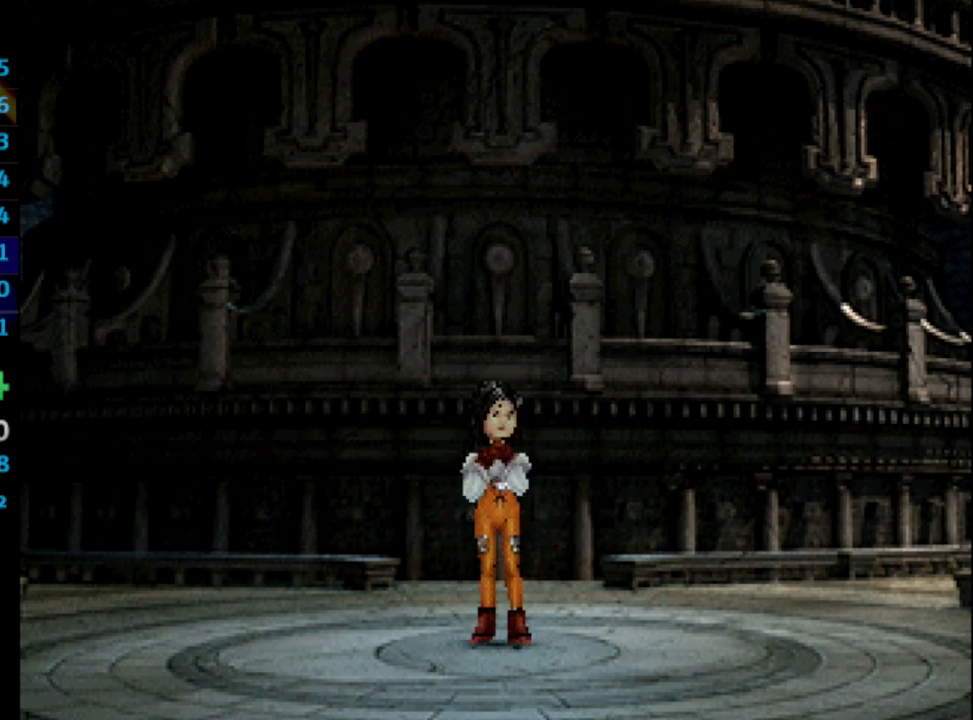
Gameplay with a controller (PlayStation layout); each line is a JSON object with the inputs held at the frame after it. "events" lists button and stick changes between this image and that frame as [ms after this image, input, new state], when the widget could be followed in between. Not read: L3 R3.
{"buttons": [], "left_stick": "center", "right_stick": "center", "events": [[33, "CROSS", "down"], [50, "SQUARE", "down"], [83, "CROSS", "up"], [117, "SQUARE", "up"], [333, "SQUARE", "down"], [383, "SQUARE", "up"]]}
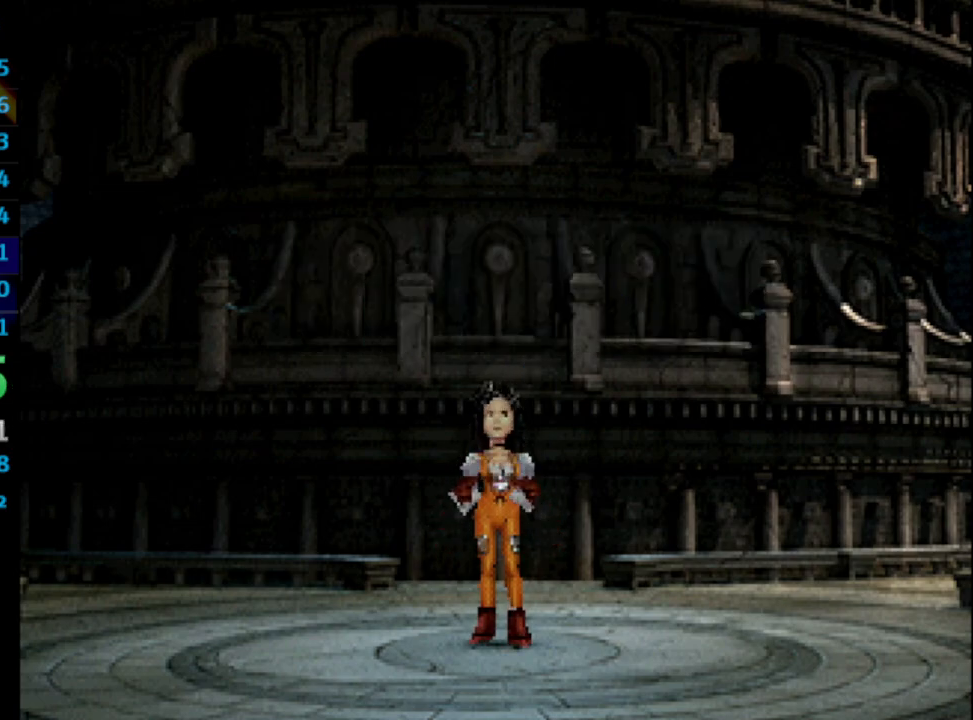
{"buttons": [], "left_stick": "center", "right_stick": "center", "events": [[83, "SQUARE", "down"], [150, "CROSS", "down"], [150, "SQUARE", "up"], [167, "CROSS", "up"], [217, "SQUARE", "down"], [283, "SQUARE", "up"], [300, "CROSS", "down"], [333, "CROSS", "up"]]}
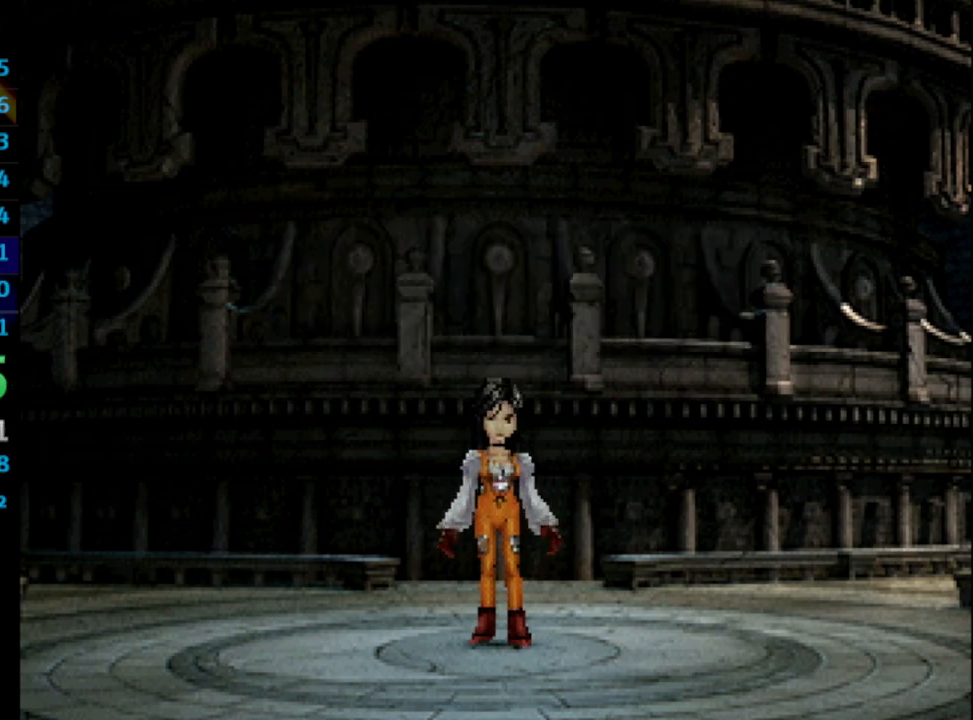
{"buttons": ["CROSS", "SQUARE"], "left_stick": "center", "right_stick": "center", "events": [[167, "CROSS", "down"], [183, "SQUARE", "down"], [267, "CROSS", "up"], [333, "SQUARE", "up"], [367, "CROSS", "down"], [383, "SQUARE", "down"], [400, "CROSS", "up"], [433, "SQUARE", "up"], [483, "CROSS", "down"], [500, "SQUARE", "down"]]}
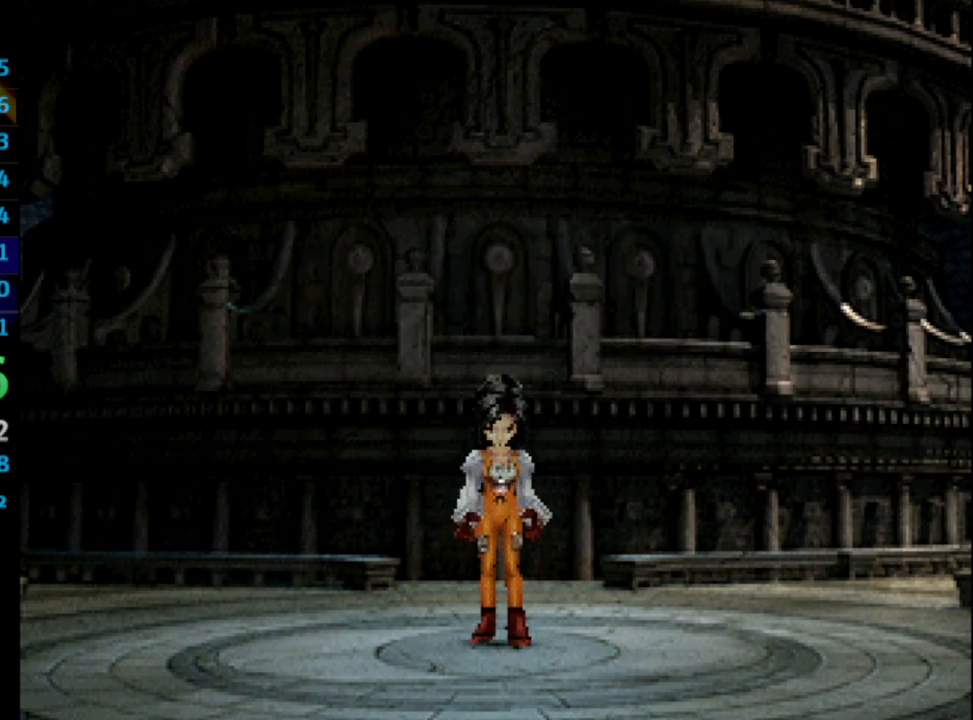
{"buttons": ["SQUARE"], "left_stick": "center", "right_stick": "center", "events": [[17, "CROSS", "up"], [33, "SQUARE", "up"], [50, "CROSS", "down"], [83, "CROSS", "up"], [150, "CROSS", "down"], [167, "CROSS", "up"], [217, "CROSS", "down"], [267, "CROSS", "up"], [367, "CROSS", "down"], [400, "CROSS", "up"], [467, "CROSS", "down"], [500, "CROSS", "up"], [500, "SQUARE", "down"]]}
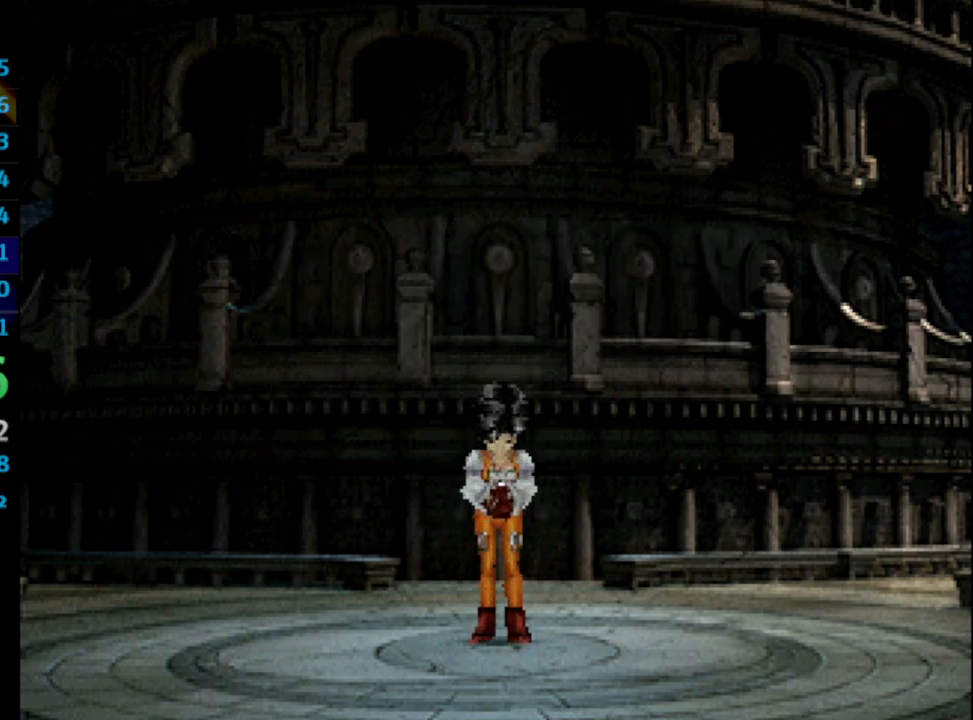
{"buttons": ["CROSS", "SQUARE"], "left_stick": "center", "right_stick": "center", "events": [[50, "SQUARE", "up"], [83, "CROSS", "down"], [117, "CROSS", "up"], [200, "CROSS", "down"], [217, "L1", "down"], [217, "SQUARE", "down"], [283, "CROSS", "up"], [283, "SQUARE", "up"], [317, "L1", "up"], [367, "CROSS", "down"], [433, "CROSS", "up"], [483, "SQUARE", "down"], [500, "CROSS", "down"]]}
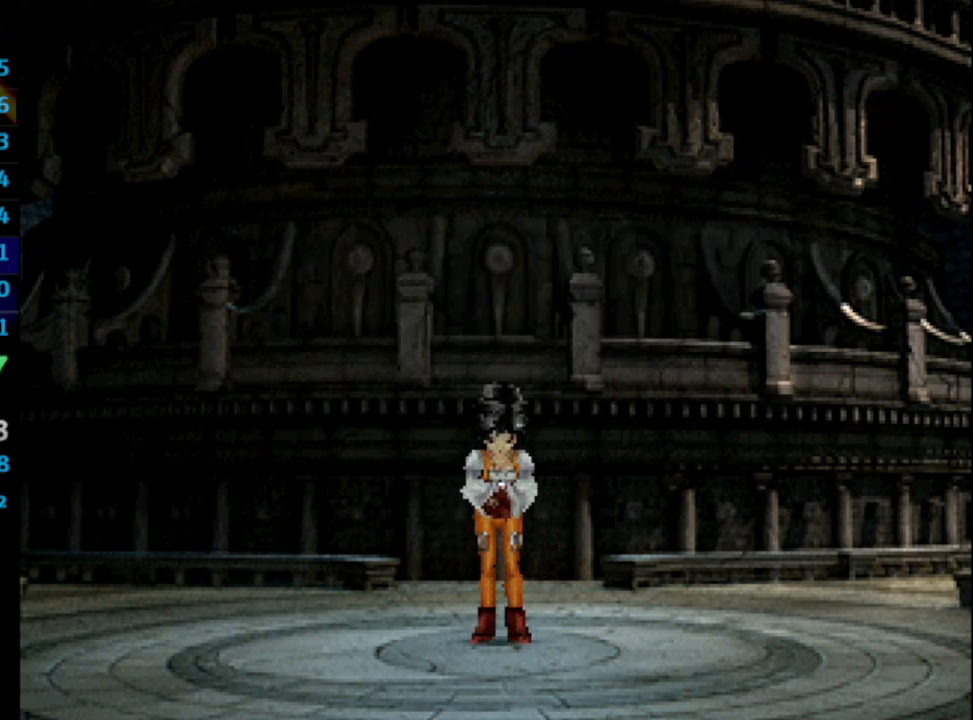
{"buttons": ["CROSS", "SQUARE"], "left_stick": "center", "right_stick": "center", "events": [[17, "SQUARE", "up"], [33, "CROSS", "up"], [117, "CROSS", "down"], [167, "CROSS", "up"], [217, "SQUARE", "down"], [283, "SQUARE", "up"], [350, "CROSS", "down"], [367, "SQUARE", "down"], [417, "CROSS", "up"], [417, "SQUARE", "up"], [433, "CROSS", "down"], [483, "SQUARE", "down"]]}
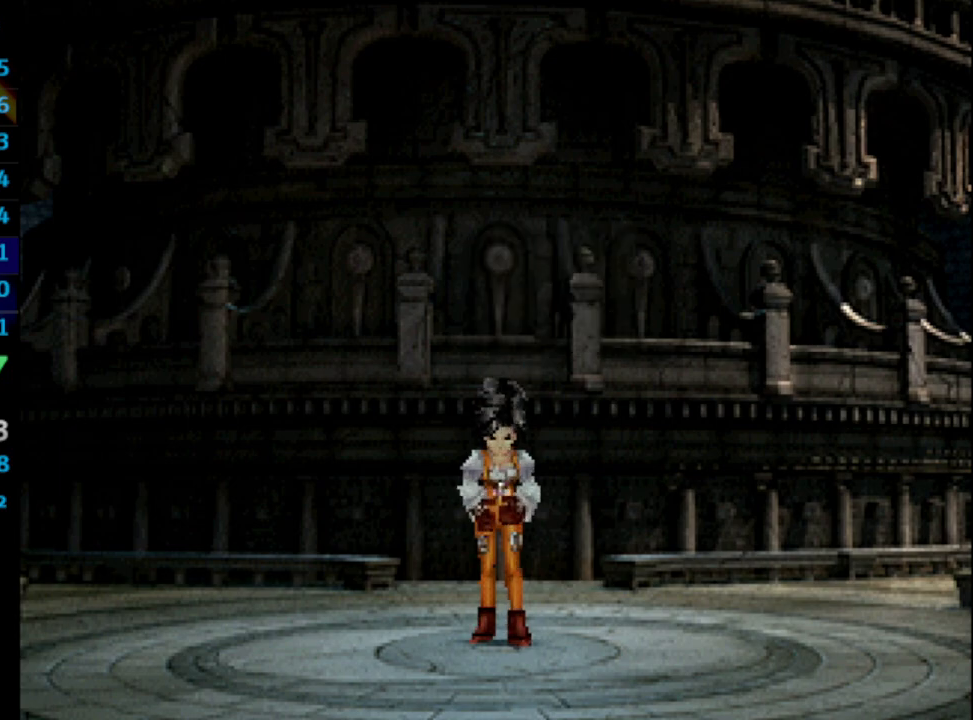
{"buttons": [], "left_stick": "center", "right_stick": "center", "events": [[17, "CROSS", "up"], [67, "SQUARE", "up"], [100, "CROSS", "down"], [133, "CROSS", "up"], [317, "CROSS", "down"], [350, "CROSS", "up"], [417, "CROSS", "down"], [450, "CROSS", "up"]]}
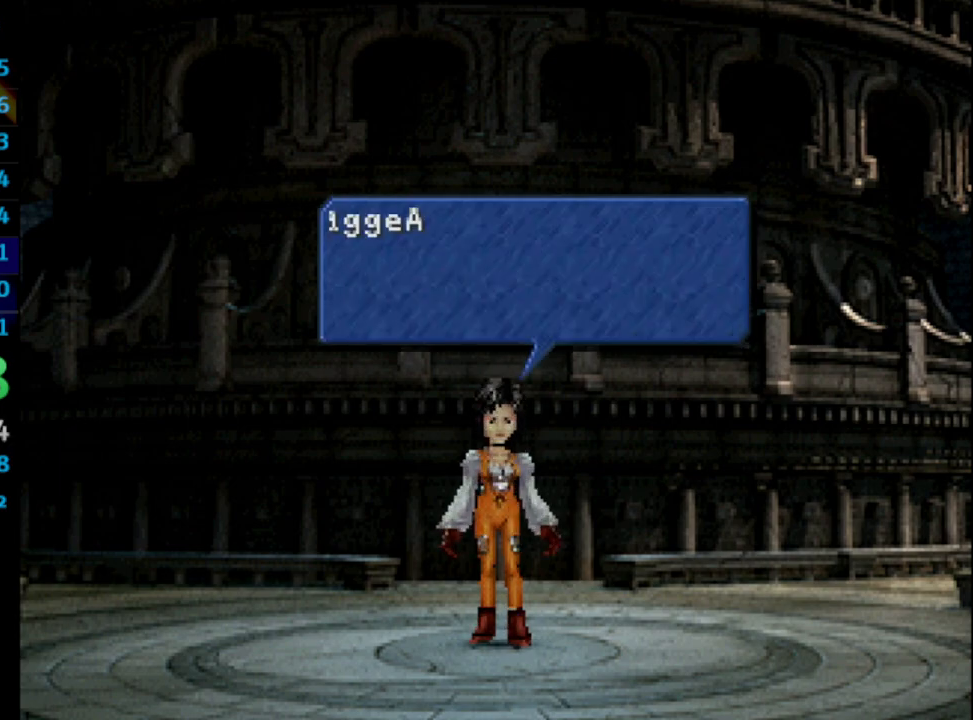
{"buttons": ["CROSS"], "left_stick": "center", "right_stick": "center", "events": [[50, "CROSS", "down"], [67, "CROSS", "up"], [150, "CROSS", "down"], [183, "CROSS", "up"], [283, "CROSS", "down"], [317, "SQUARE", "down"], [333, "CROSS", "up"], [367, "SQUARE", "up"], [400, "CROSS", "down"], [417, "CROSS", "up"], [433, "SQUARE", "down"], [483, "SQUARE", "up"], [500, "CROSS", "down"]]}
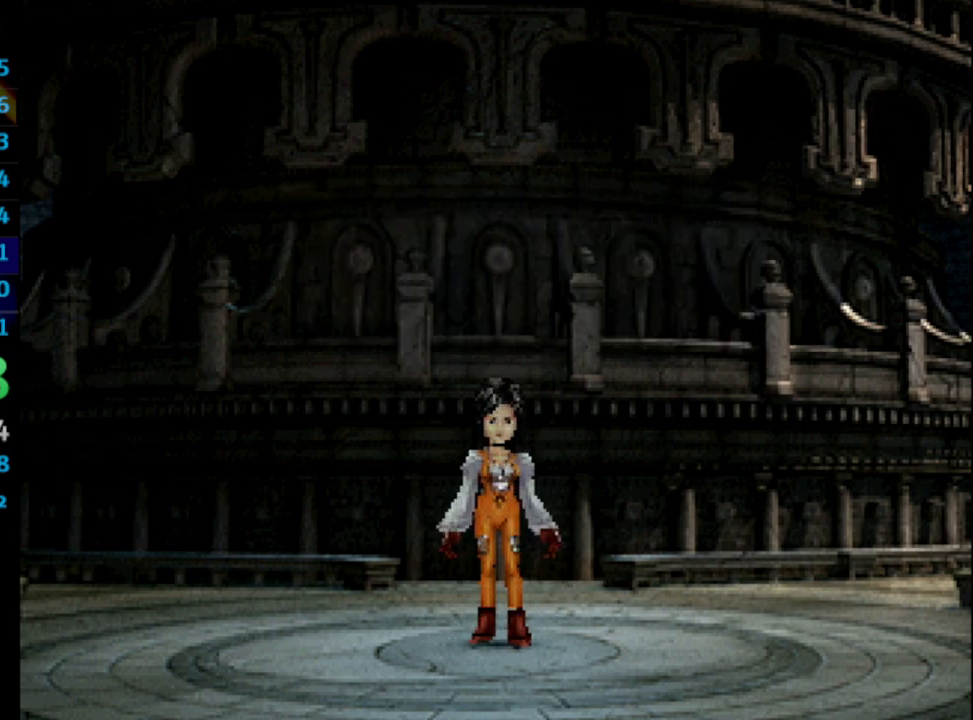
{"buttons": ["SQUARE"], "left_stick": "center", "right_stick": "center", "events": [[33, "CROSS", "up"], [67, "SQUARE", "down"], [100, "CROSS", "down"], [117, "SQUARE", "up"], [167, "CROSS", "up"], [183, "SQUARE", "down"], [250, "CROSS", "down"], [267, "SQUARE", "up"], [283, "CROSS", "up"], [333, "SQUARE", "down"]]}
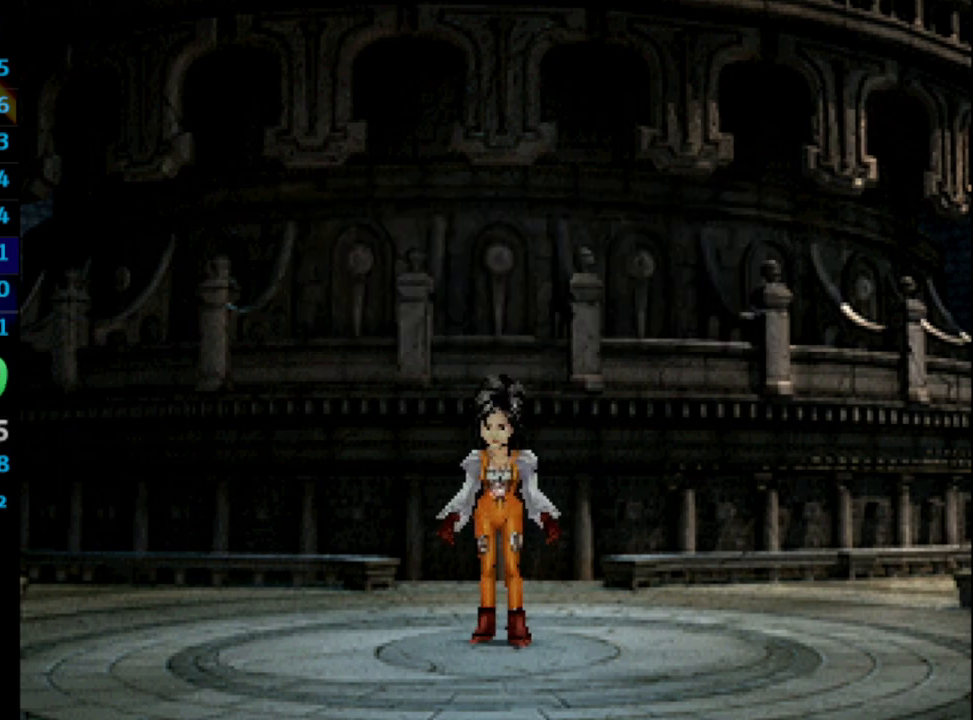
{"buttons": ["SQUARE"], "left_stick": "center", "right_stick": "center", "events": [[383, "CROSS", "down"], [433, "CROSS", "up"]]}
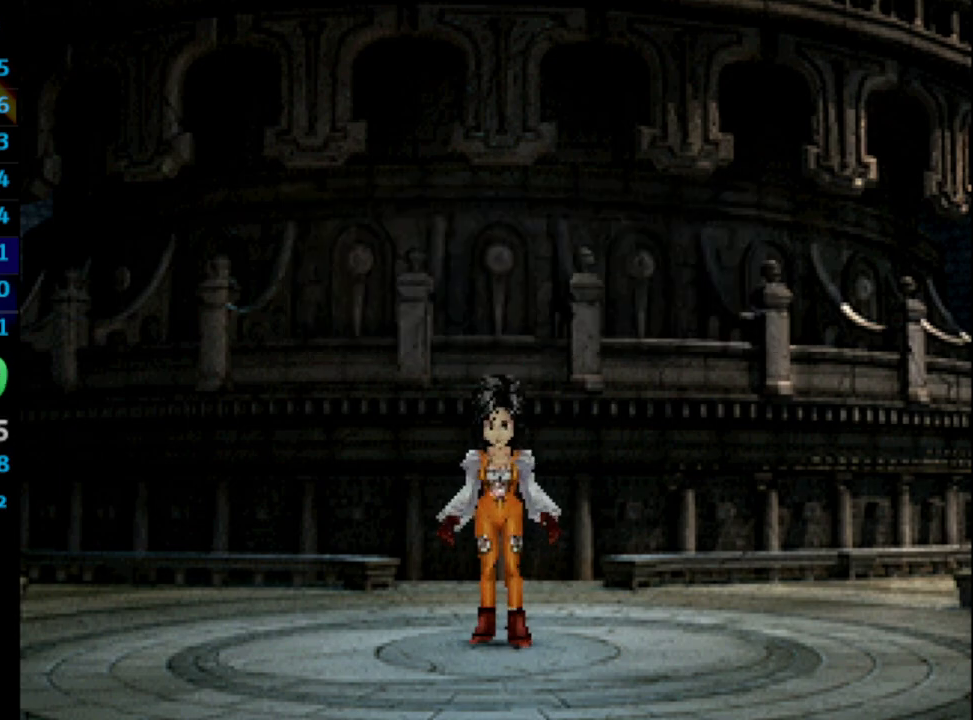
{"buttons": [], "left_stick": "center", "right_stick": "center", "events": [[133, "CROSS", "down"], [183, "CROSS", "up"], [283, "CROSS", "down"], [300, "CROSS", "up"], [450, "SQUARE", "up"]]}
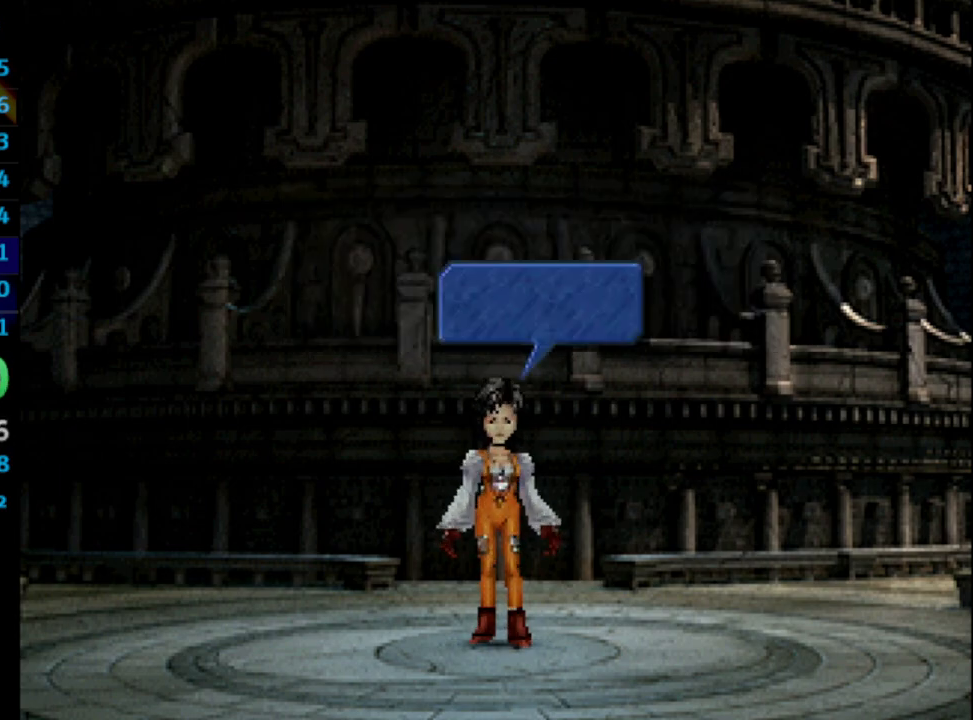
{"buttons": ["SQUARE"], "left_stick": "center", "right_stick": "center", "events": [[17, "CROSS", "down"], [50, "CROSS", "up"], [233, "CROSS", "down"], [267, "CROSS", "up"], [350, "SQUARE", "down"], [367, "CROSS", "down"], [417, "CROSS", "up"], [417, "SQUARE", "up"], [483, "CROSS", "down"], [483, "SQUARE", "down"], [500, "CROSS", "up"]]}
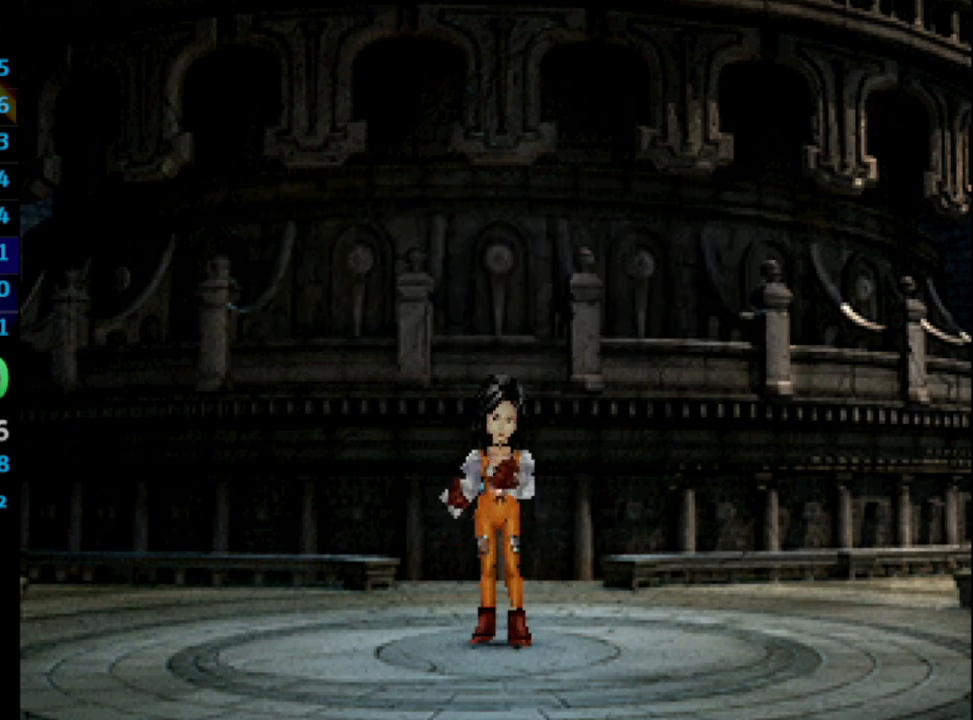
{"buttons": [], "left_stick": "center", "right_stick": "center", "events": [[17, "SQUARE", "up"], [83, "CROSS", "down"], [117, "CROSS", "up"], [200, "CROSS", "down"], [217, "CROSS", "up"], [250, "SQUARE", "down"], [300, "CROSS", "down"], [300, "SQUARE", "up"], [367, "CROSS", "up"], [450, "CROSS", "down"], [467, "CROSS", "up"]]}
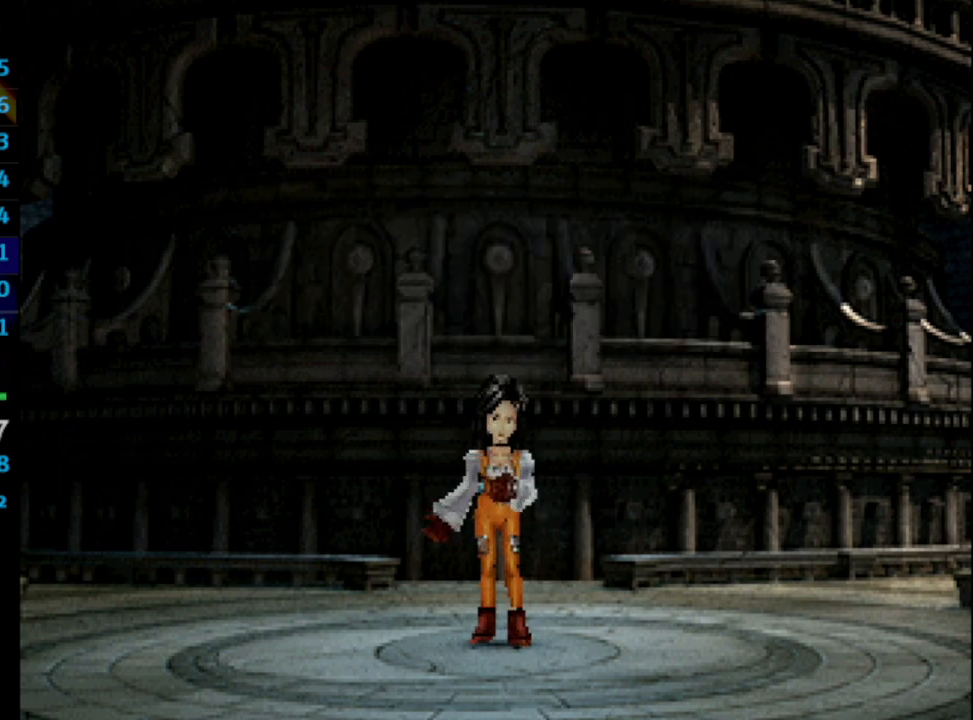
{"buttons": ["SQUARE"], "left_stick": "center", "right_stick": "center", "events": [[67, "CROSS", "down"], [83, "CROSS", "up"], [417, "CROSS", "down"], [450, "CROSS", "up"], [483, "SQUARE", "down"]]}
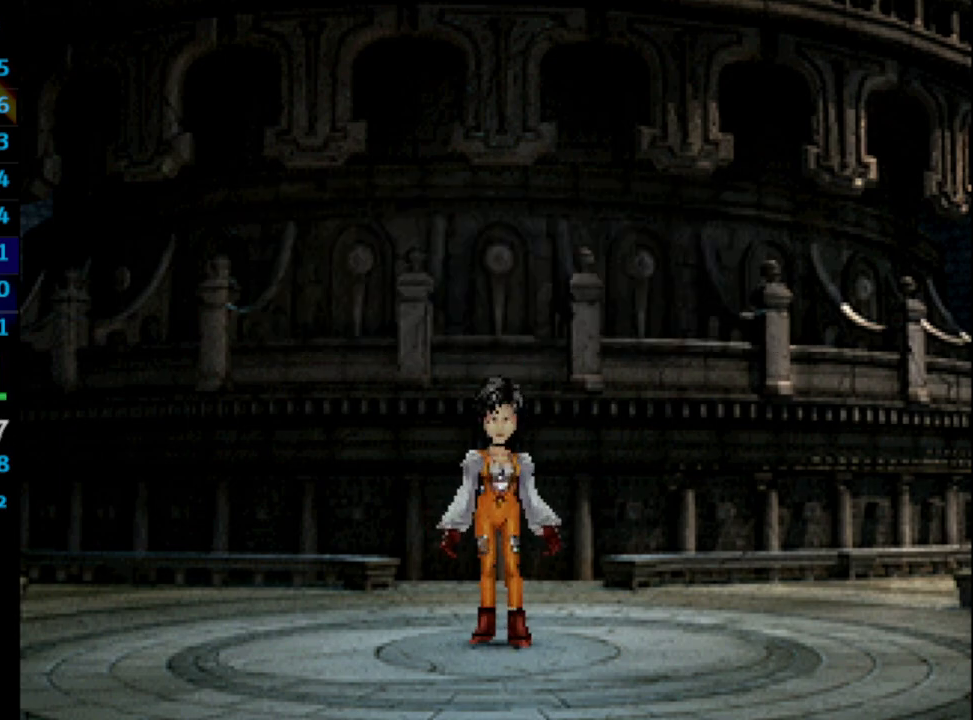
{"buttons": ["CROSS"], "left_stick": "center", "right_stick": "center", "events": [[17, "SQUARE", "up"], [33, "CROSS", "down"], [67, "CROSS", "up"], [117, "SQUARE", "down"], [150, "CROSS", "down"], [167, "CROSS", "up"], [167, "SQUARE", "up"], [267, "CROSS", "down"], [333, "CROSS", "up"], [367, "CROSS", "down"], [400, "SQUARE", "down"], [417, "CROSS", "up"], [500, "CROSS", "down"], [500, "SQUARE", "up"]]}
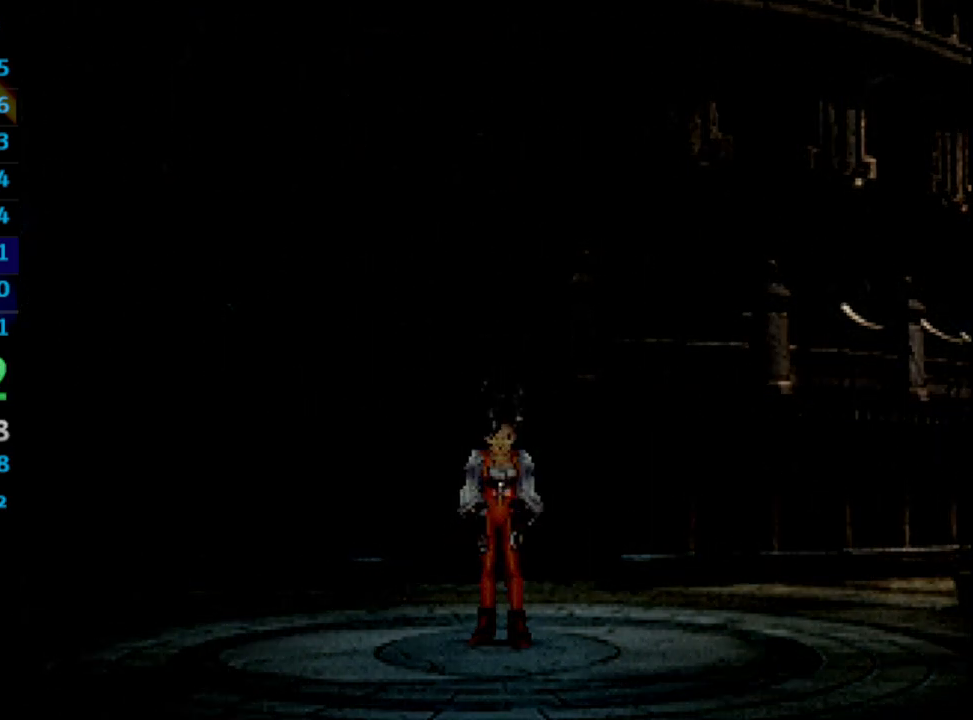
{"buttons": ["CROSS"], "left_stick": "center", "right_stick": "center", "events": [[50, "CROSS", "up"], [50, "SQUARE", "down"], [100, "SQUARE", "up"], [183, "SQUARE", "down"], [233, "SQUARE", "up"], [283, "CROSS", "down"], [433, "CROSS", "up"], [433, "SQUARE", "down"], [500, "CROSS", "down"], [500, "SQUARE", "up"]]}
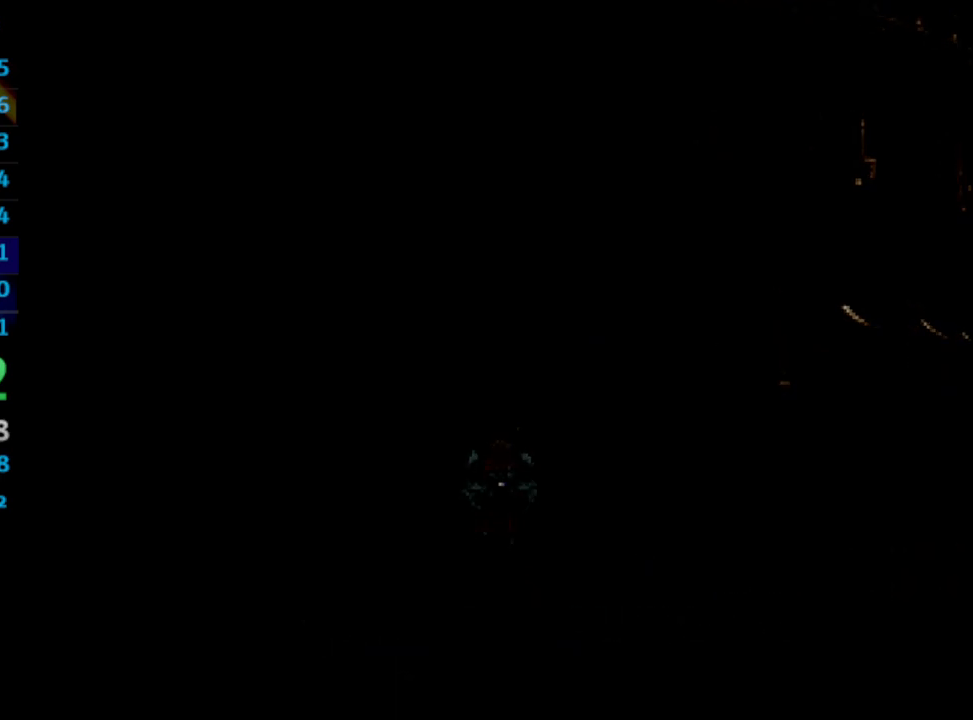
{"buttons": [], "left_stick": "center", "right_stick": "center", "events": [[133, "CROSS", "up"], [233, "CROSS", "down"], [267, "CROSS", "up"], [450, "CROSS", "down"], [483, "CROSS", "up"]]}
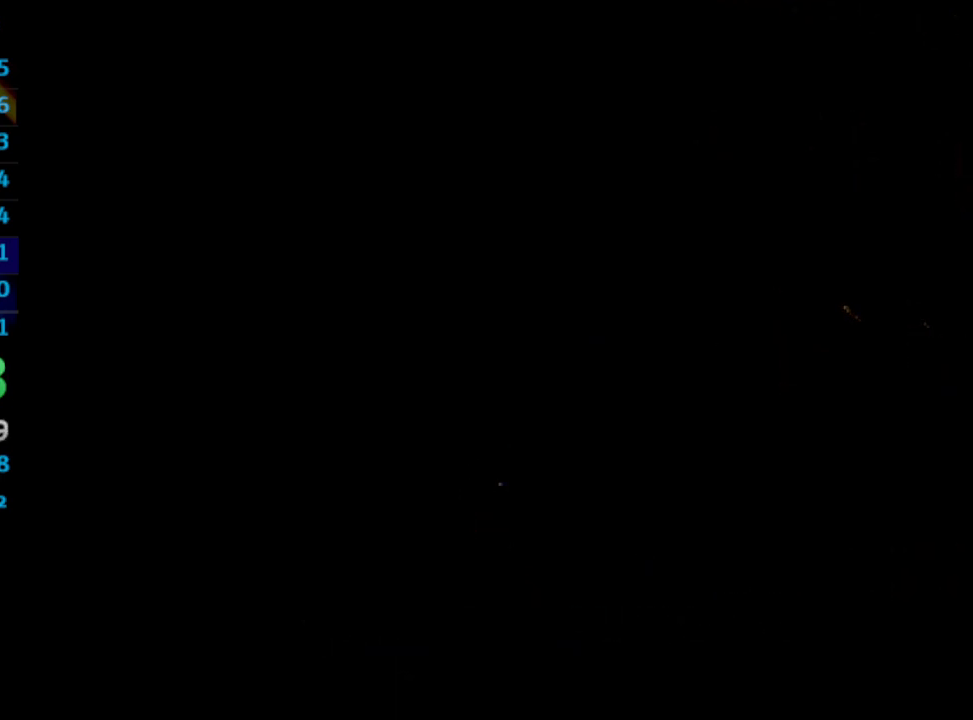
{"buttons": [], "left_stick": "center", "right_stick": "center", "events": [[167, "CROSS", "down"], [183, "SQUARE", "down"], [233, "CROSS", "up"], [300, "SQUARE", "up"], [367, "CROSS", "down"], [400, "CROSS", "up"]]}
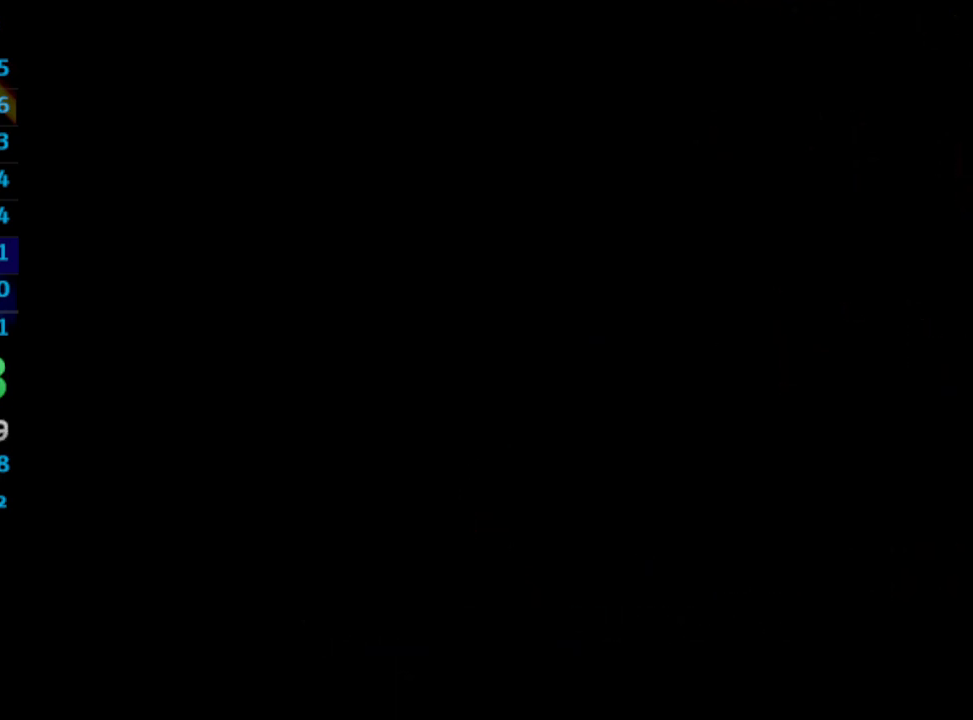
{"buttons": [], "left_stick": "center", "right_stick": "center", "events": [[17, "CROSS", "down"], [50, "CROSS", "up"], [233, "CROSS", "down"], [267, "CROSS", "up"], [283, "SQUARE", "down"], [333, "SQUARE", "up"]]}
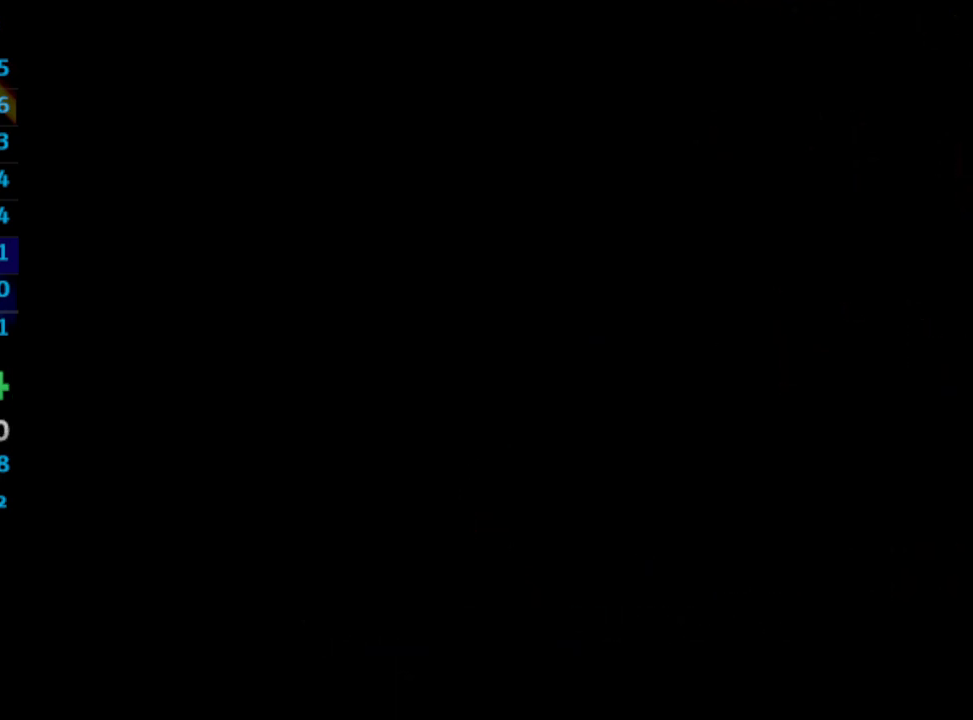
{"buttons": [], "left_stick": "center", "right_stick": "center", "events": [[117, "CROSS", "down"], [133, "CROSS", "up"], [200, "SQUARE", "down"], [333, "CROSS", "down"], [367, "CROSS", "up"], [483, "SQUARE", "up"]]}
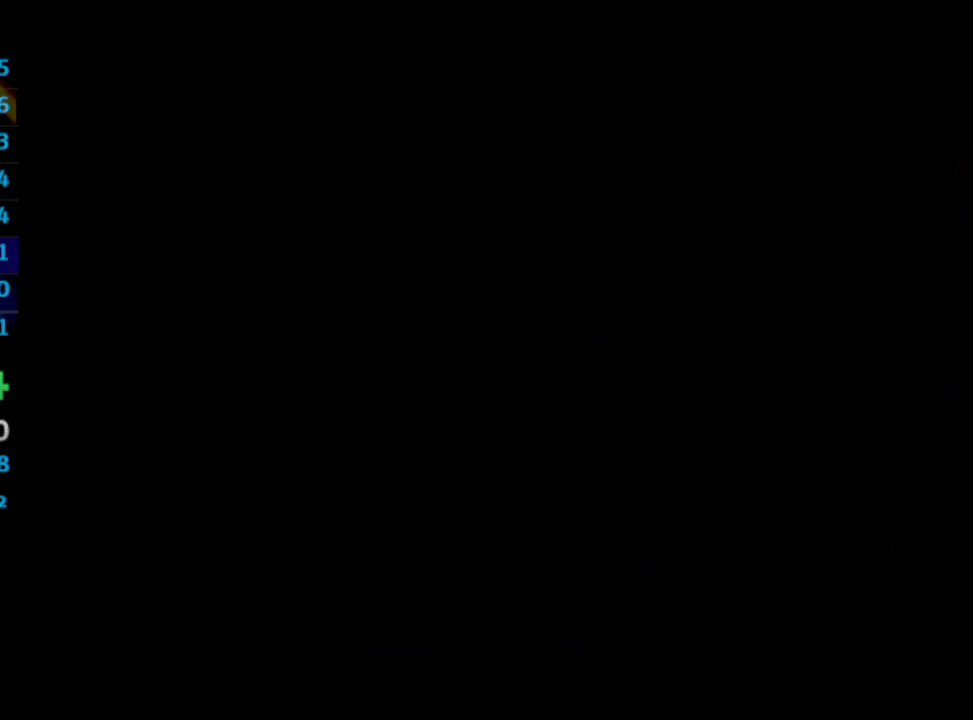
{"buttons": [], "left_stick": "center", "right_stick": "center", "events": [[150, "CROSS", "down"], [217, "CROSS", "up"], [333, "CROSS", "down"], [383, "CROSS", "up"]]}
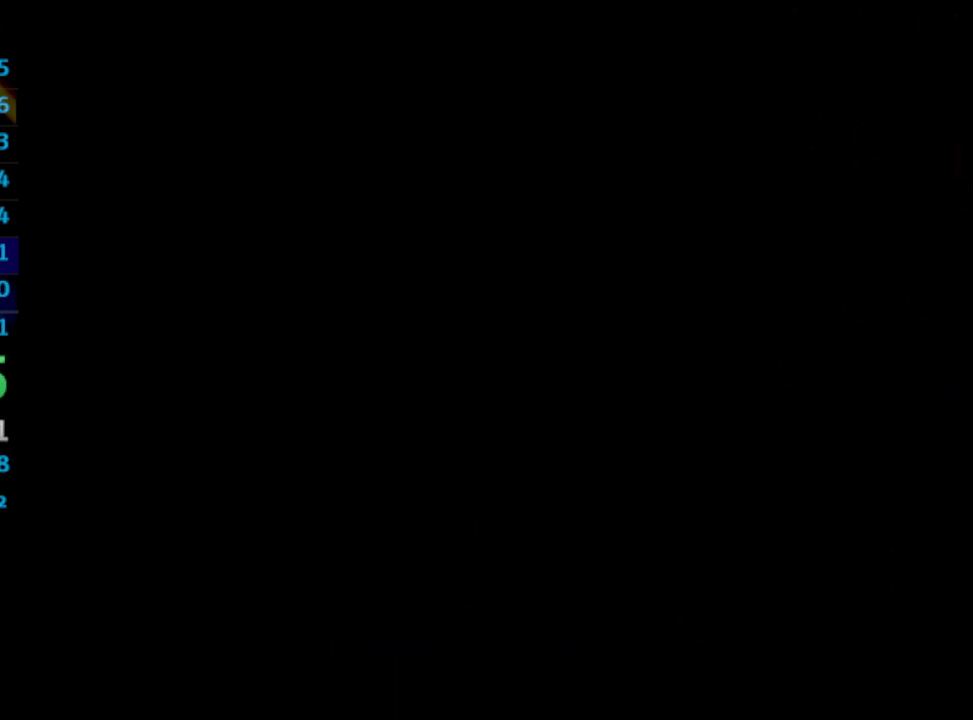
{"buttons": ["CROSS"], "left_stick": "center", "right_stick": "center", "events": [[150, "CROSS", "down"], [200, "CROSS", "up"], [283, "CROSS", "down"], [300, "CROSS", "up"], [383, "CROSS", "down"], [417, "CROSS", "up"], [483, "CROSS", "down"]]}
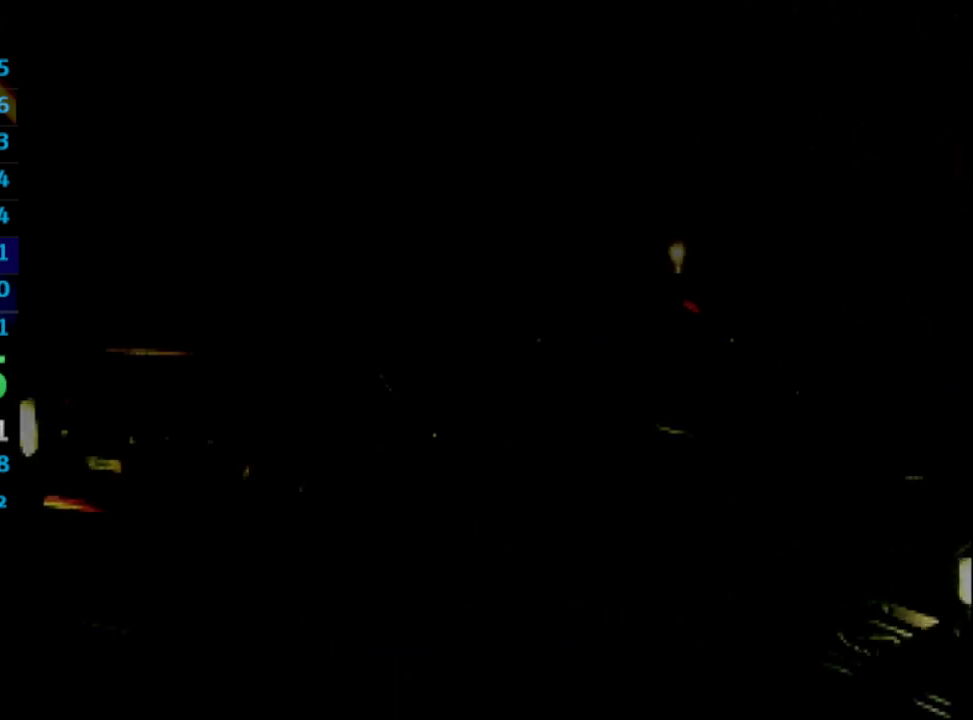
{"buttons": [], "left_stick": "center", "right_stick": "center", "events": [[283, "CROSS", "up"], [367, "CROSS", "down"], [383, "CROSS", "up"], [433, "SQUARE", "down"], [467, "CROSS", "down"], [467, "SQUARE", "up"], [500, "CROSS", "up"]]}
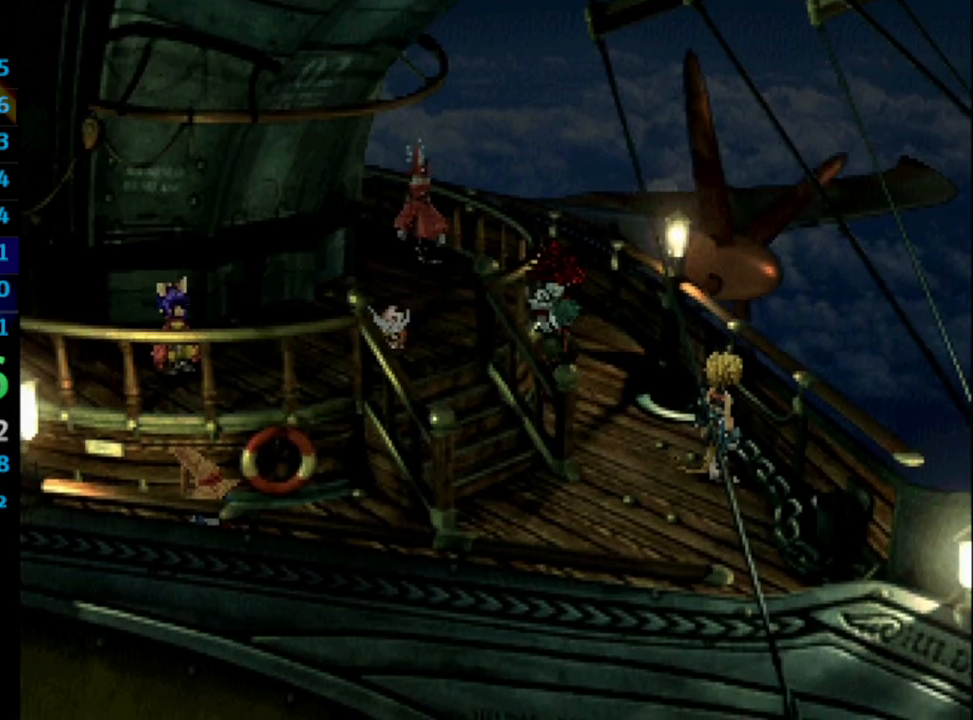
{"buttons": ["CROSS"], "left_stick": "center", "right_stick": "center", "events": [[83, "CROSS", "down"], [100, "CROSS", "up"], [250, "CROSS", "down"], [300, "CROSS", "up"], [500, "CROSS", "down"]]}
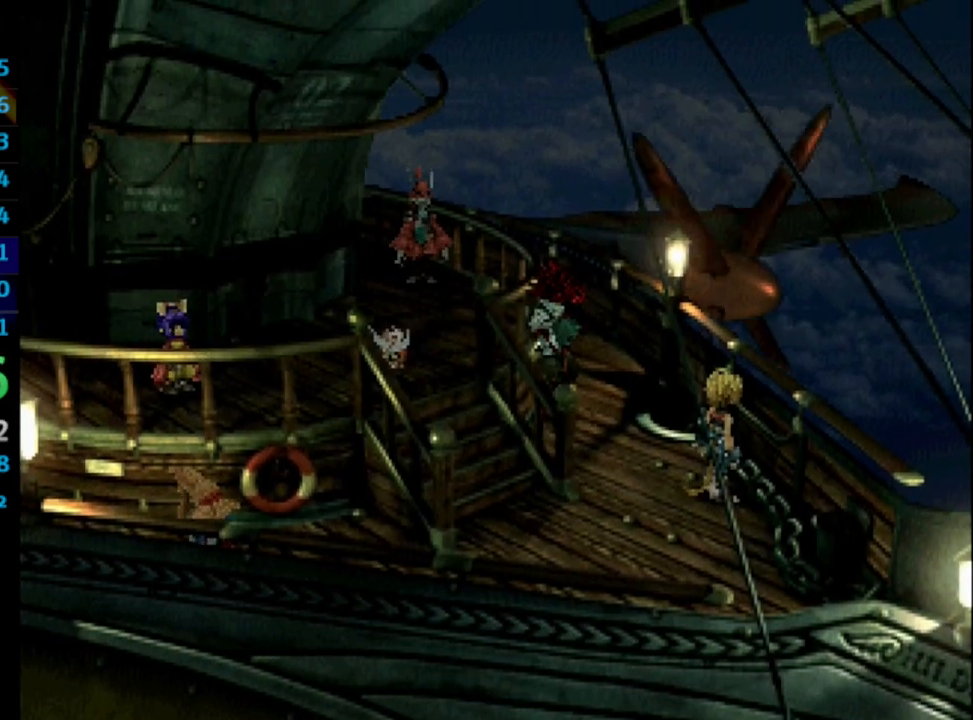
{"buttons": ["CROSS"], "left_stick": "center", "right_stick": "center", "events": [[33, "CROSS", "up"], [300, "SQUARE", "down"], [350, "CROSS", "down"], [383, "SQUARE", "up"], [400, "CROSS", "up"], [467, "CROSS", "down"]]}
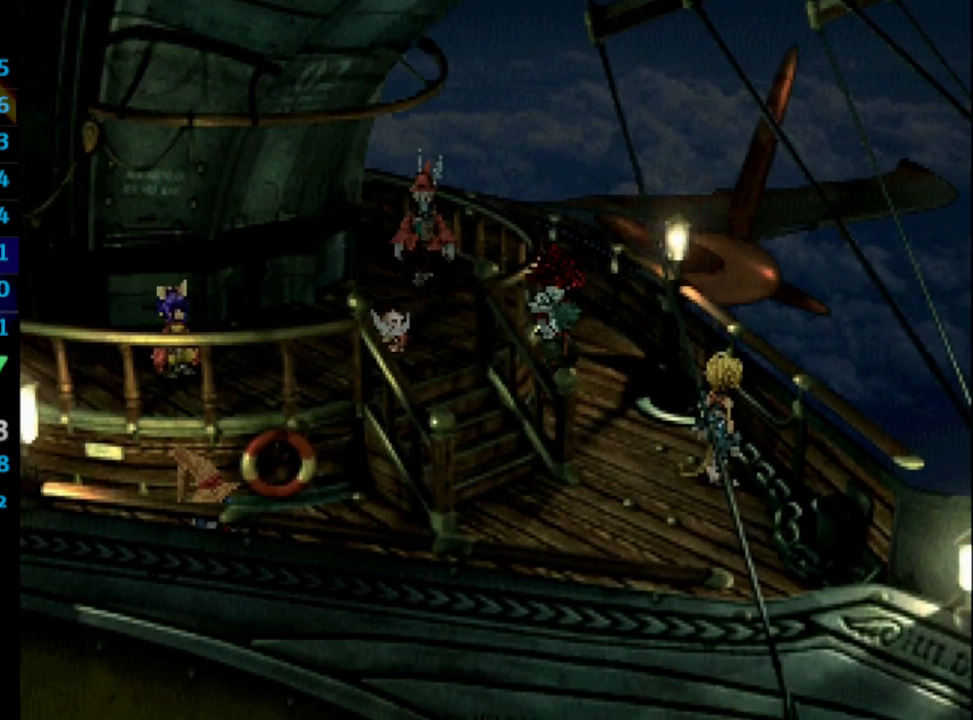
{"buttons": ["SQUARE"], "left_stick": "center", "right_stick": "center", "events": [[50, "CROSS", "up"], [133, "CROSS", "down"], [183, "CROSS", "up"], [217, "CROSS", "down"], [250, "CROSS", "up"], [350, "CROSS", "down"], [350, "SQUARE", "down"], [367, "CROSS", "up"], [383, "SQUARE", "up"], [450, "CROSS", "down"], [483, "CROSS", "up"], [483, "SQUARE", "down"]]}
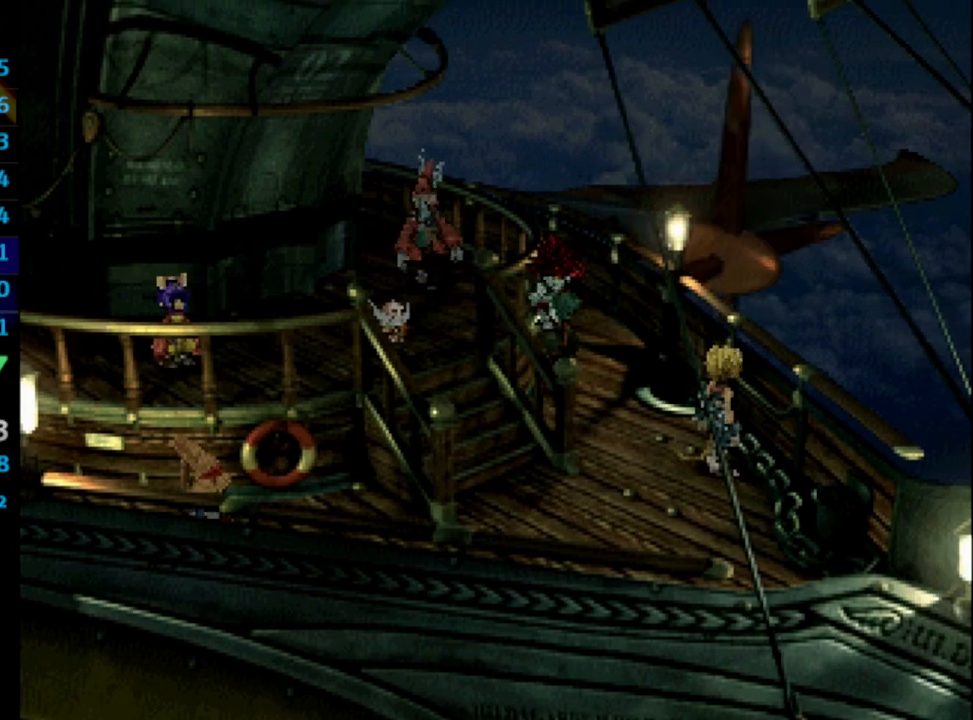
{"buttons": ["SQUARE"], "left_stick": "center", "right_stick": "center", "events": [[17, "SQUARE", "up"], [100, "SQUARE", "down"], [133, "CROSS", "down"], [133, "SQUARE", "up"], [183, "CROSS", "up"], [283, "CROSS", "down"], [333, "CROSS", "up"], [417, "CROSS", "down"], [433, "CROSS", "up"], [483, "SQUARE", "down"]]}
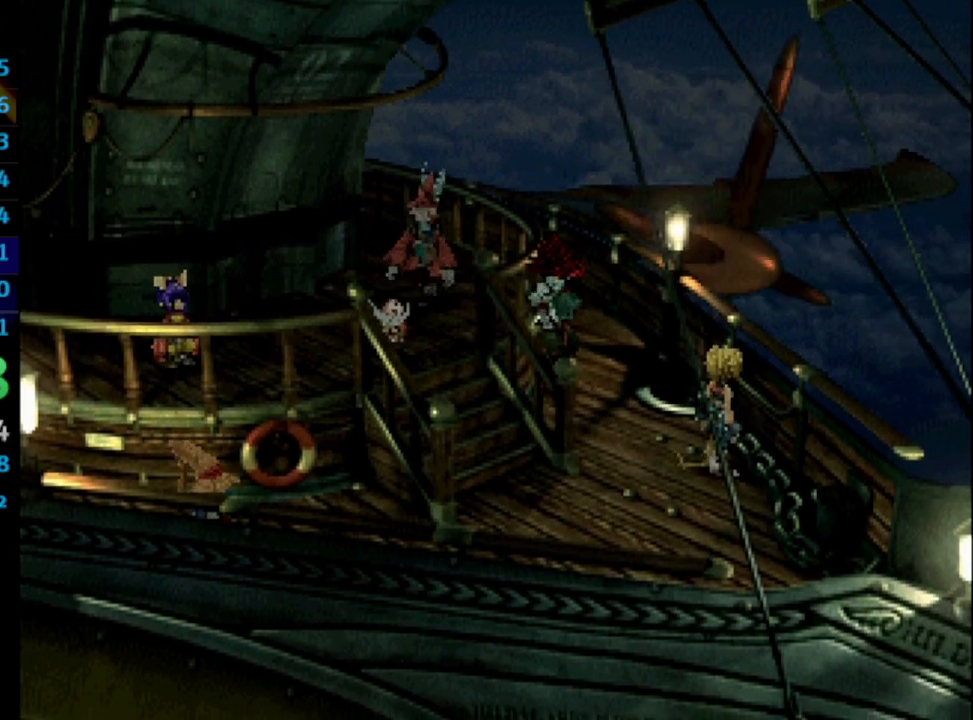
{"buttons": [], "left_stick": "center", "right_stick": "center", "events": [[17, "SQUARE", "up"], [100, "CROSS", "down"], [133, "SQUARE", "down"], [200, "SQUARE", "up"], [250, "CROSS", "up"], [350, "CROSS", "down"], [417, "CROSS", "up"]]}